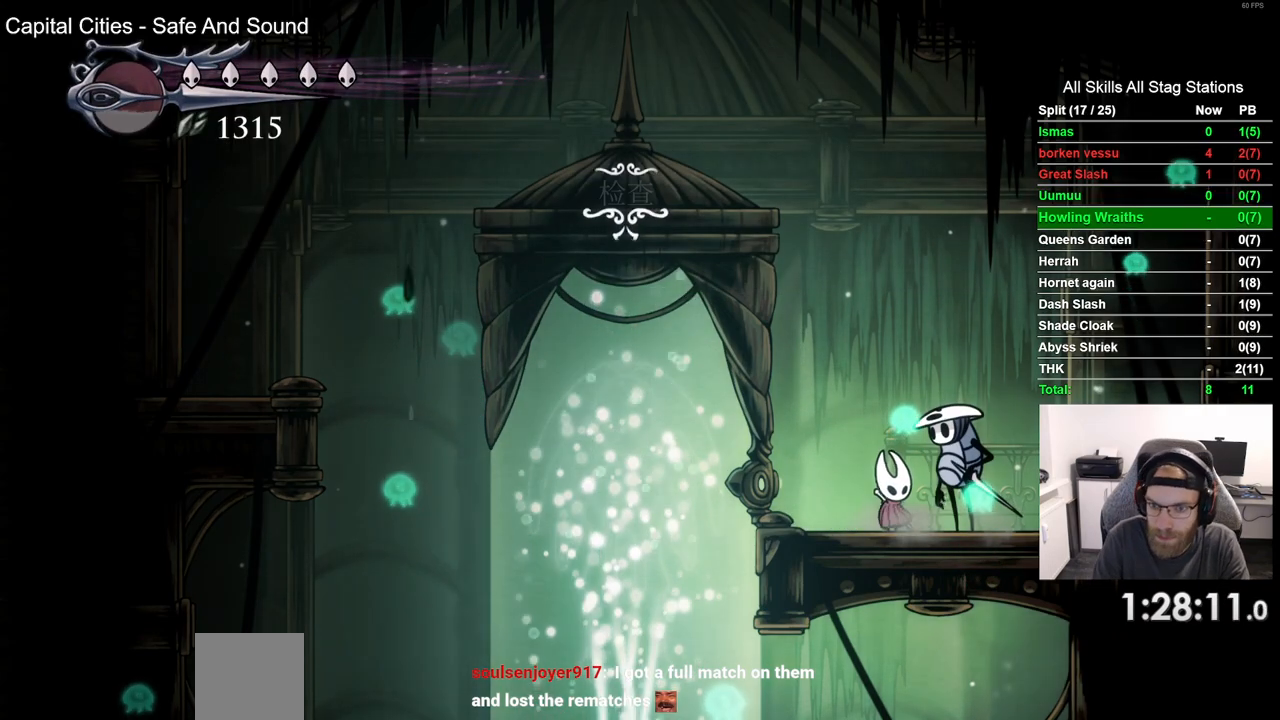
Gameplay with a controller (PlayStation layout); each line is a JSON object with the inputs held at the frame after it. "events" lists button and stick changes between this image and that frame as [ms after this image, input, new state], when the widget could be followed in between. Not read: CROSS L1 R1.
{"buttons": [], "left_stick": "center", "right_stick": "center", "events": [[117, "DPAD_UP", "down"], [233, "DPAD_UP", "up"], [350, "DPAD_UP", "down"], [467, "DPAD_UP", "up"]]}
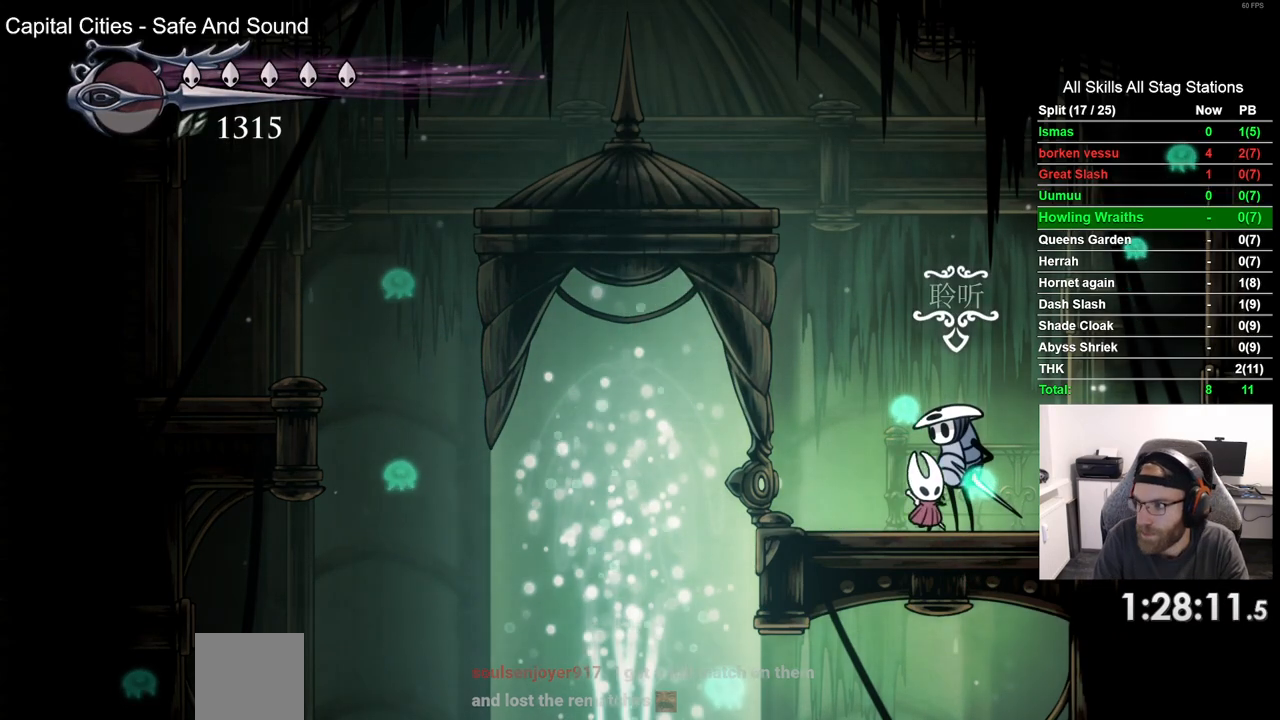
{"buttons": [], "left_stick": "center", "right_stick": "center", "events": [[67, "DPAD_UP", "down"], [167, "DPAD_UP", "up"], [267, "DPAD_UP", "down"], [383, "DPAD_UP", "up"]]}
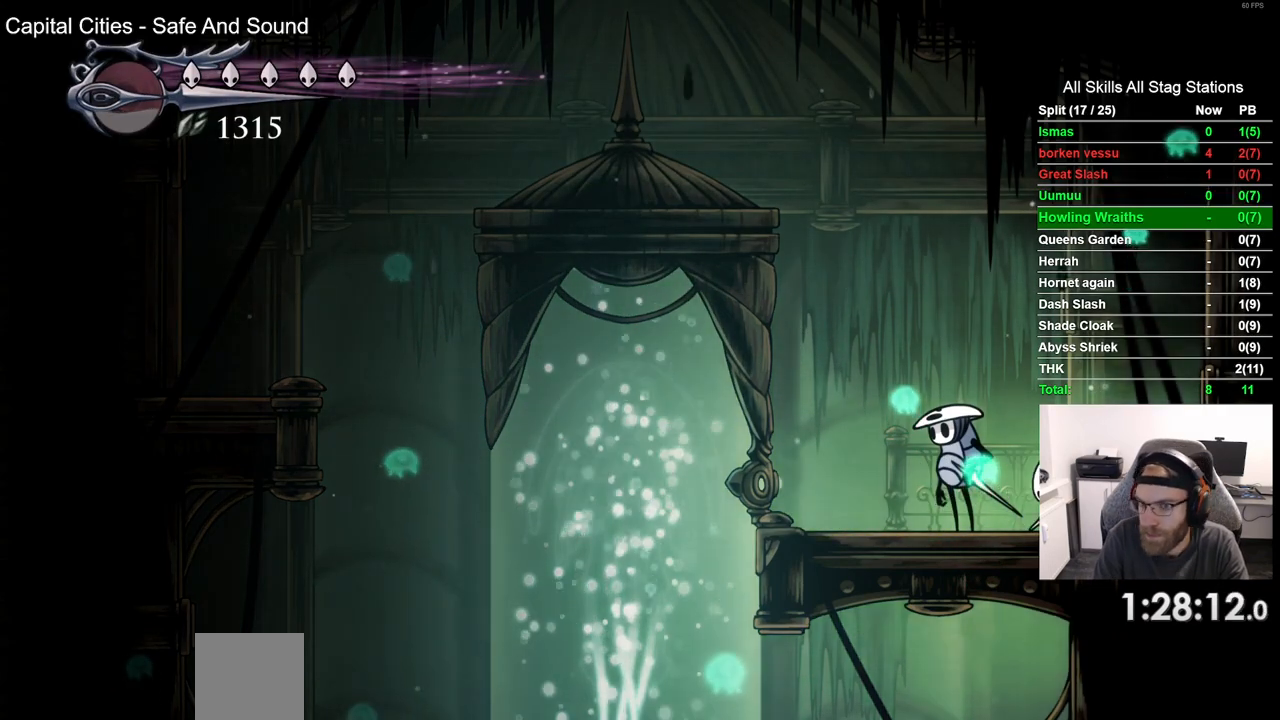
{"buttons": [], "left_stick": "center", "right_stick": "center", "events": []}
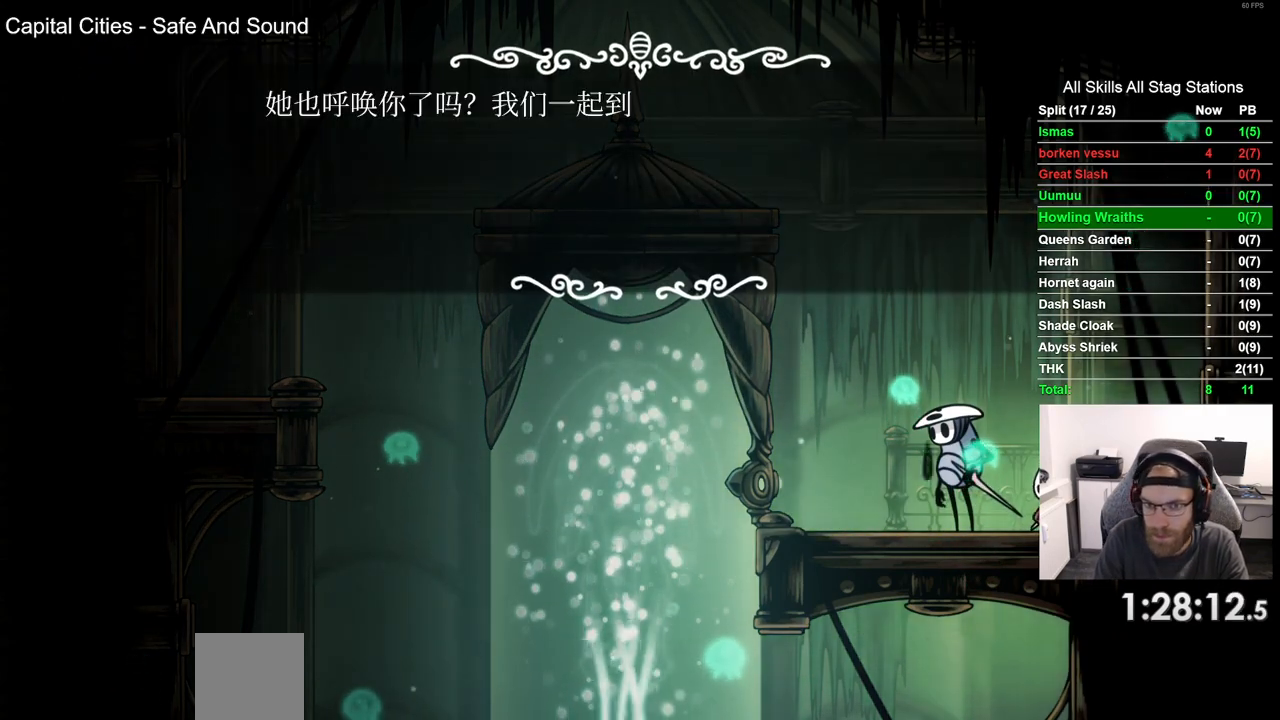
{"buttons": [], "left_stick": "center", "right_stick": "center", "events": []}
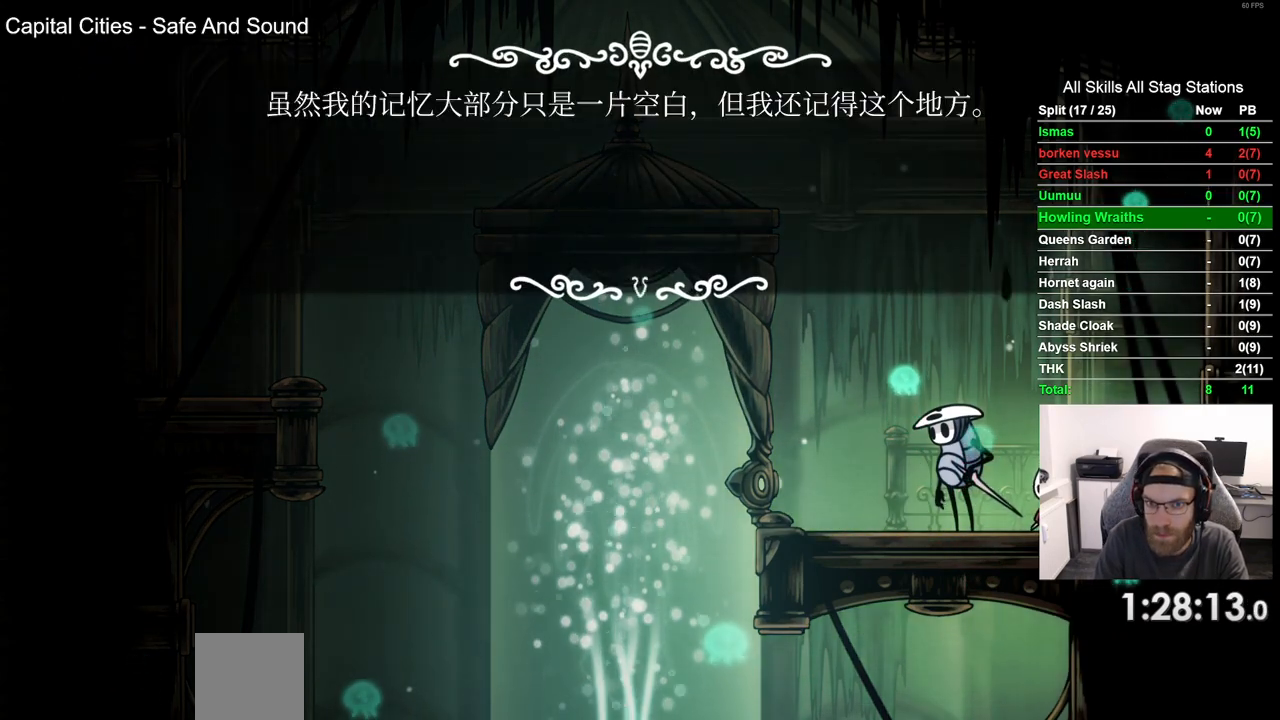
{"buttons": [], "left_stick": "center", "right_stick": "center", "events": []}
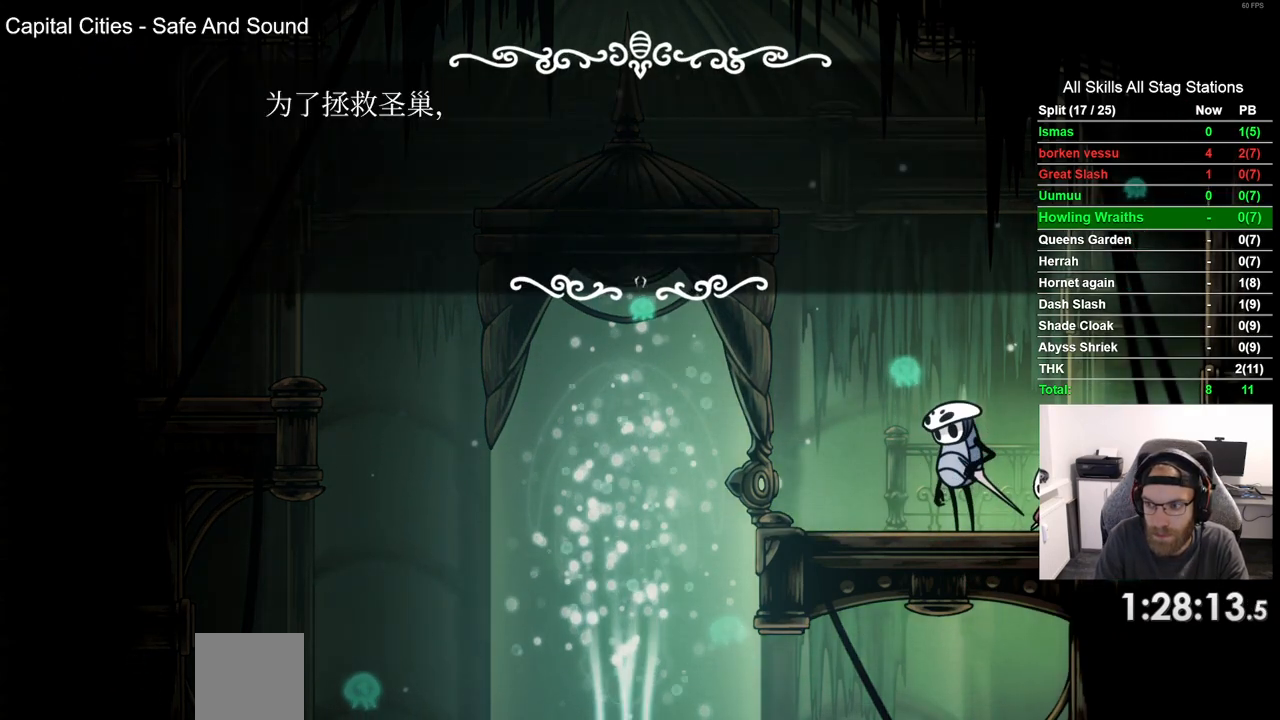
{"buttons": [], "left_stick": "center", "right_stick": "center", "events": []}
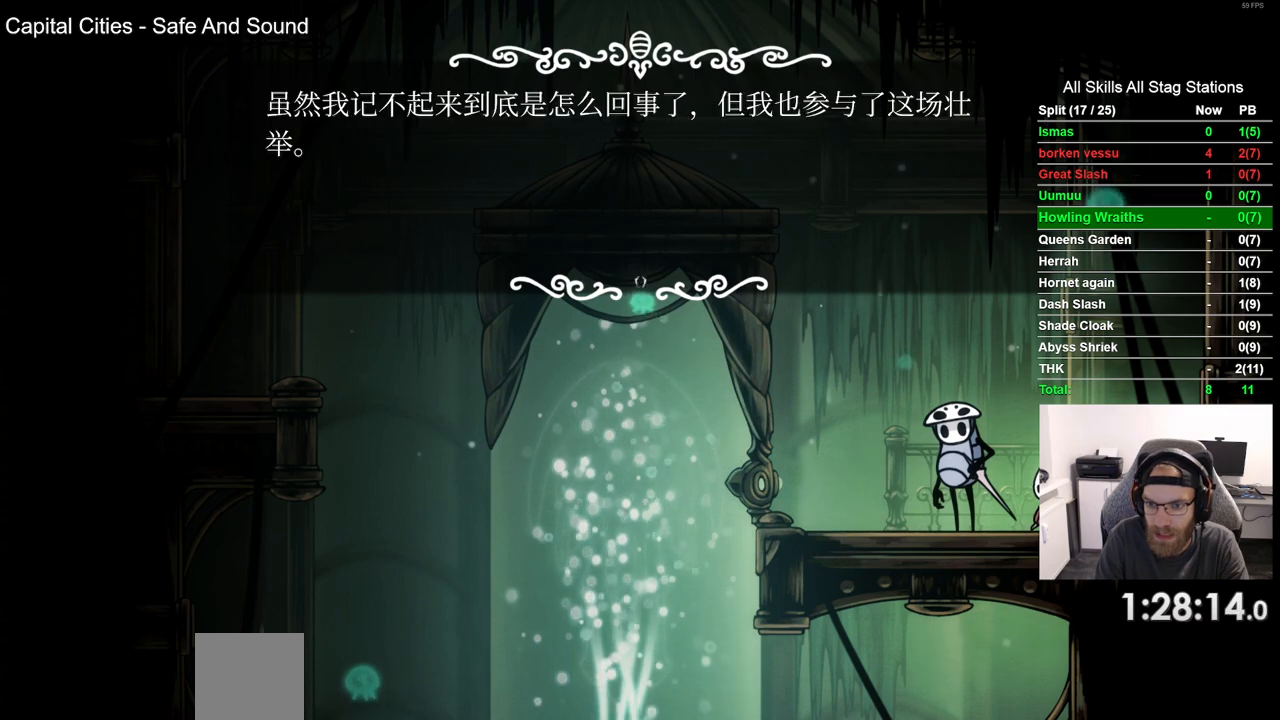
{"buttons": ["DPAD_LEFT"], "left_stick": "center", "right_stick": "center", "events": [[350, "DPAD_LEFT", "down"]]}
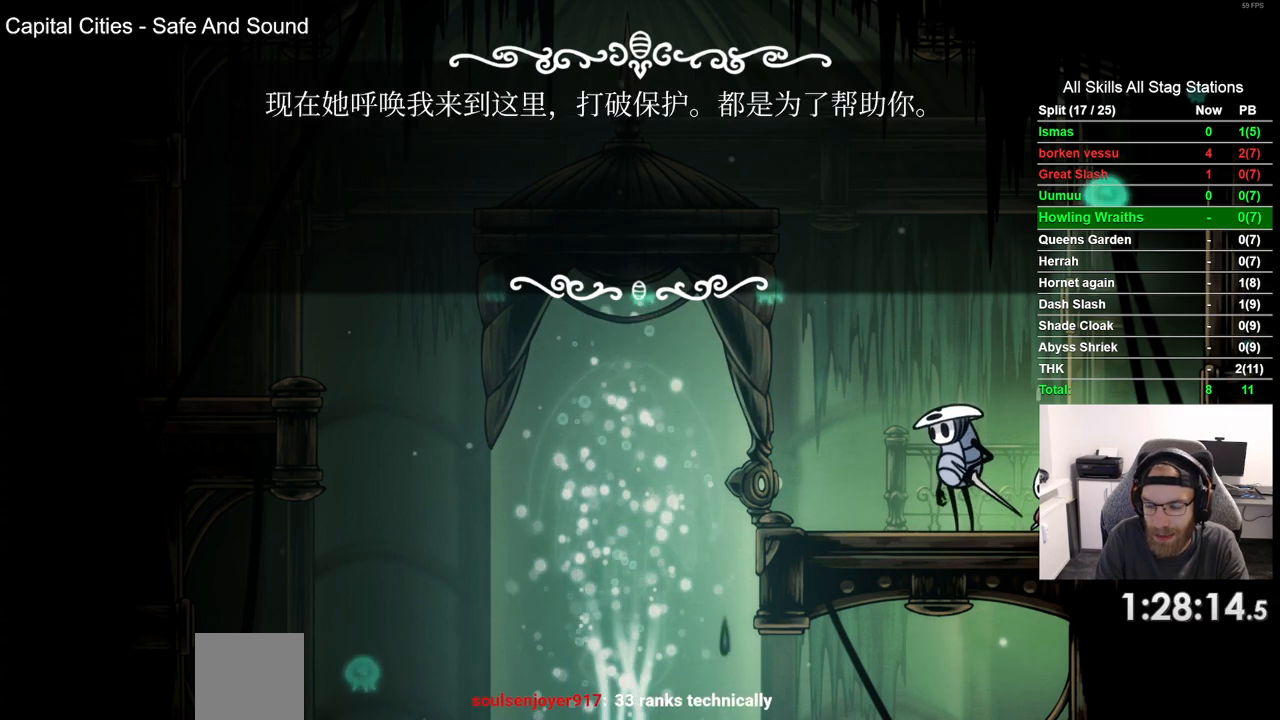
{"buttons": ["DPAD_LEFT"], "left_stick": "center", "right_stick": "center", "events": []}
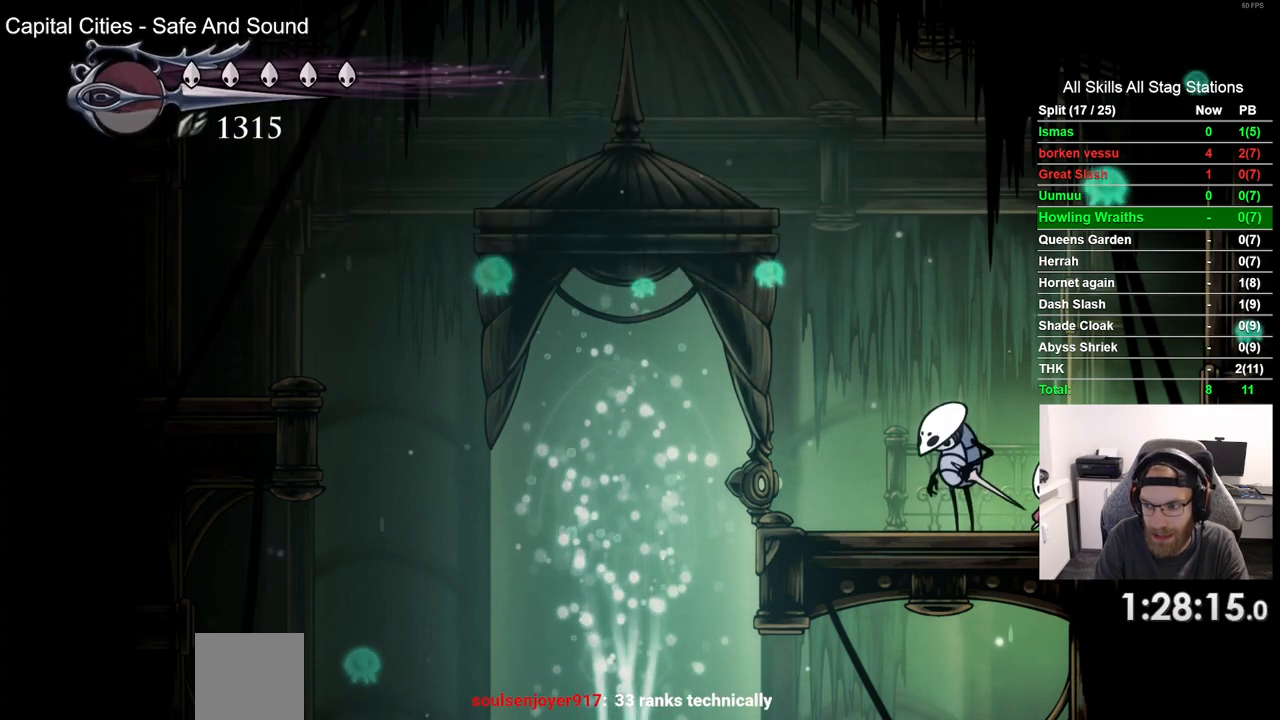
{"buttons": [], "left_stick": "center", "right_stick": "center", "events": [[467, "DPAD_LEFT", "up"]]}
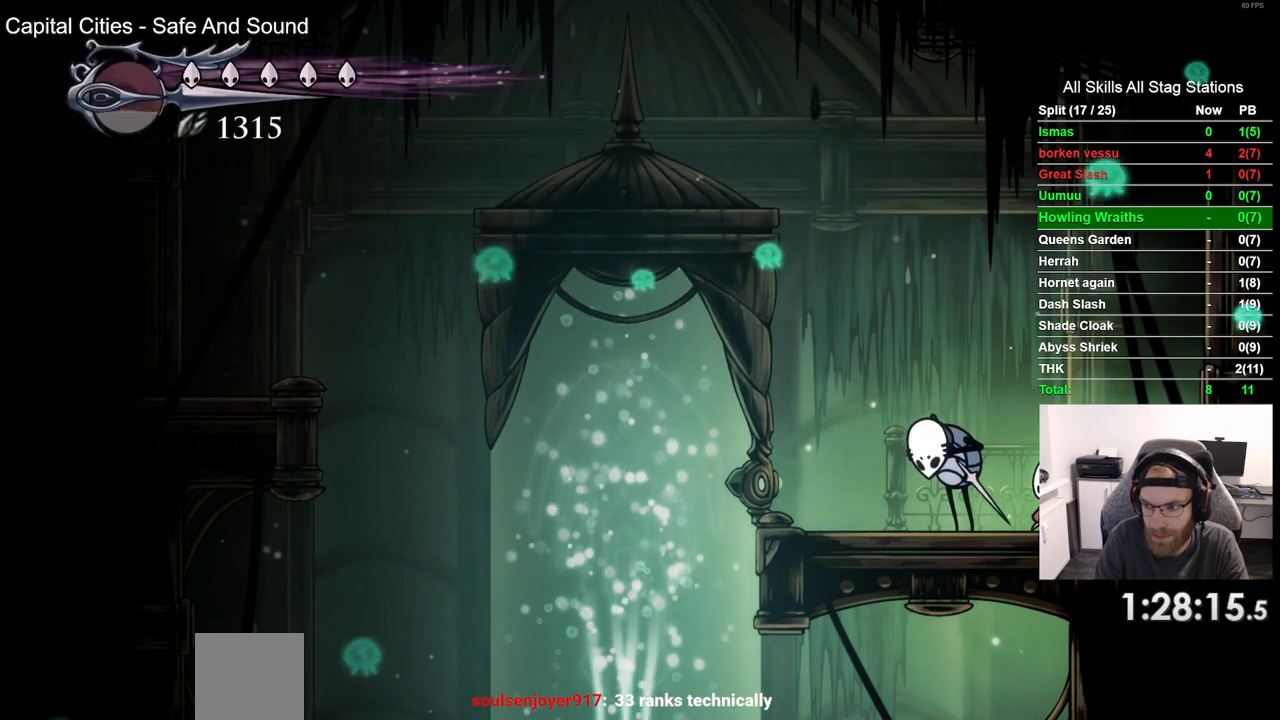
{"buttons": [], "left_stick": "center", "right_stick": "center", "events": []}
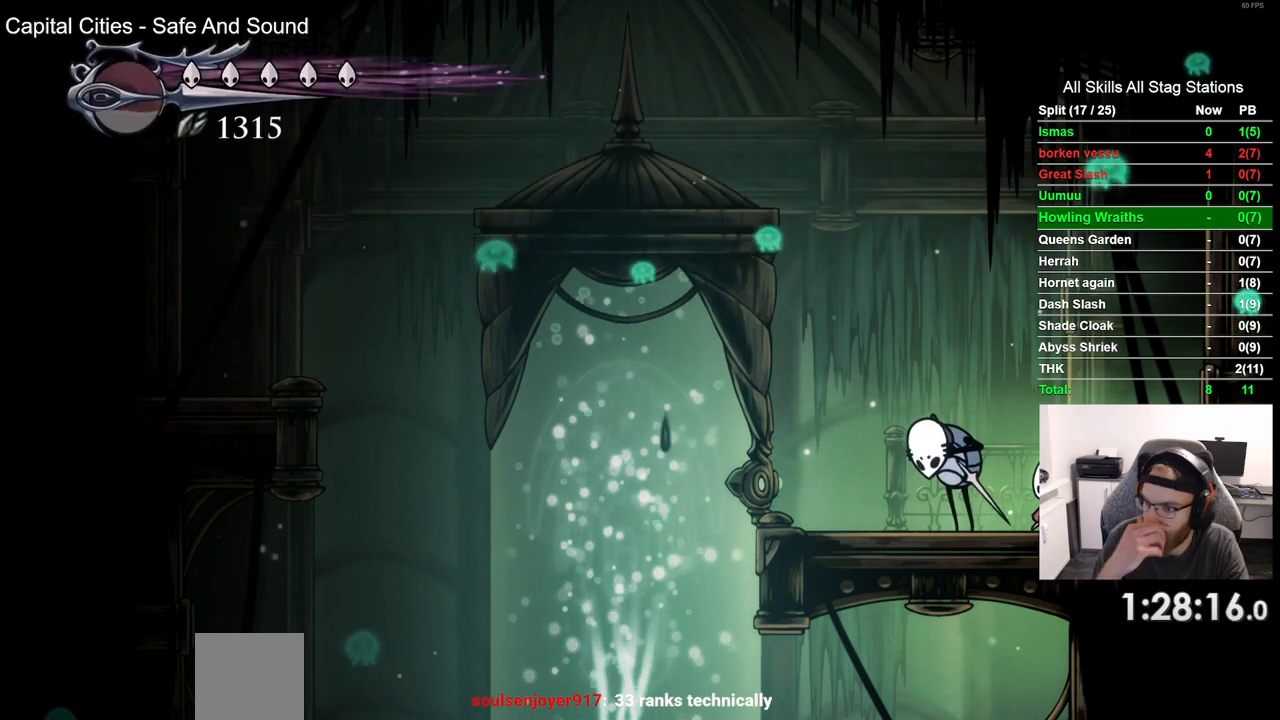
{"buttons": [], "left_stick": "center", "right_stick": "center", "events": []}
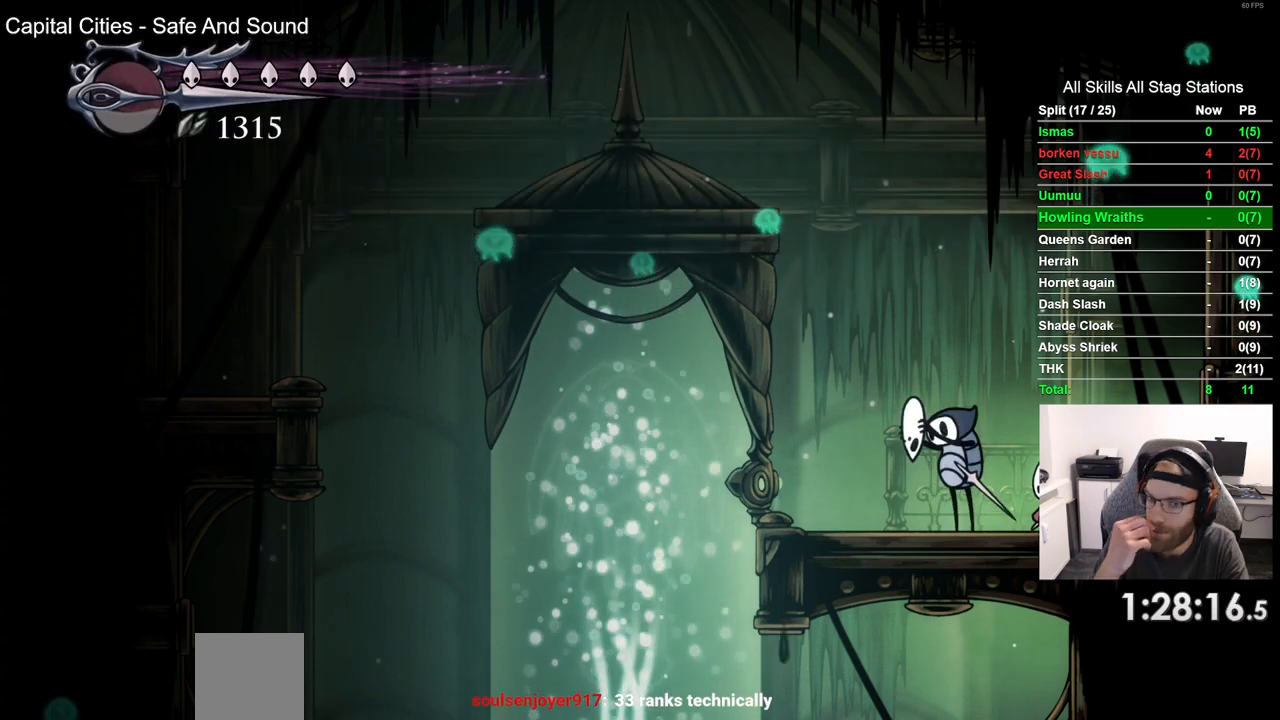
{"buttons": [], "left_stick": "center", "right_stick": "center", "events": []}
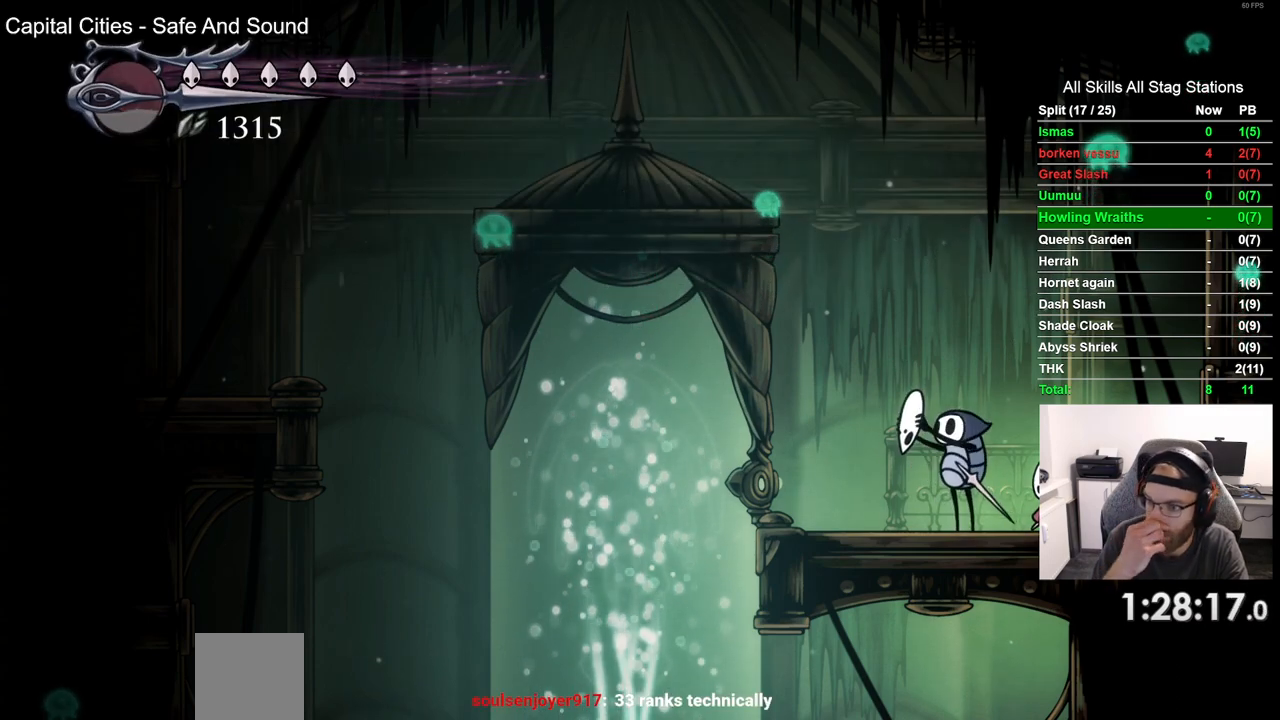
{"buttons": [], "left_stick": "center", "right_stick": "center", "events": []}
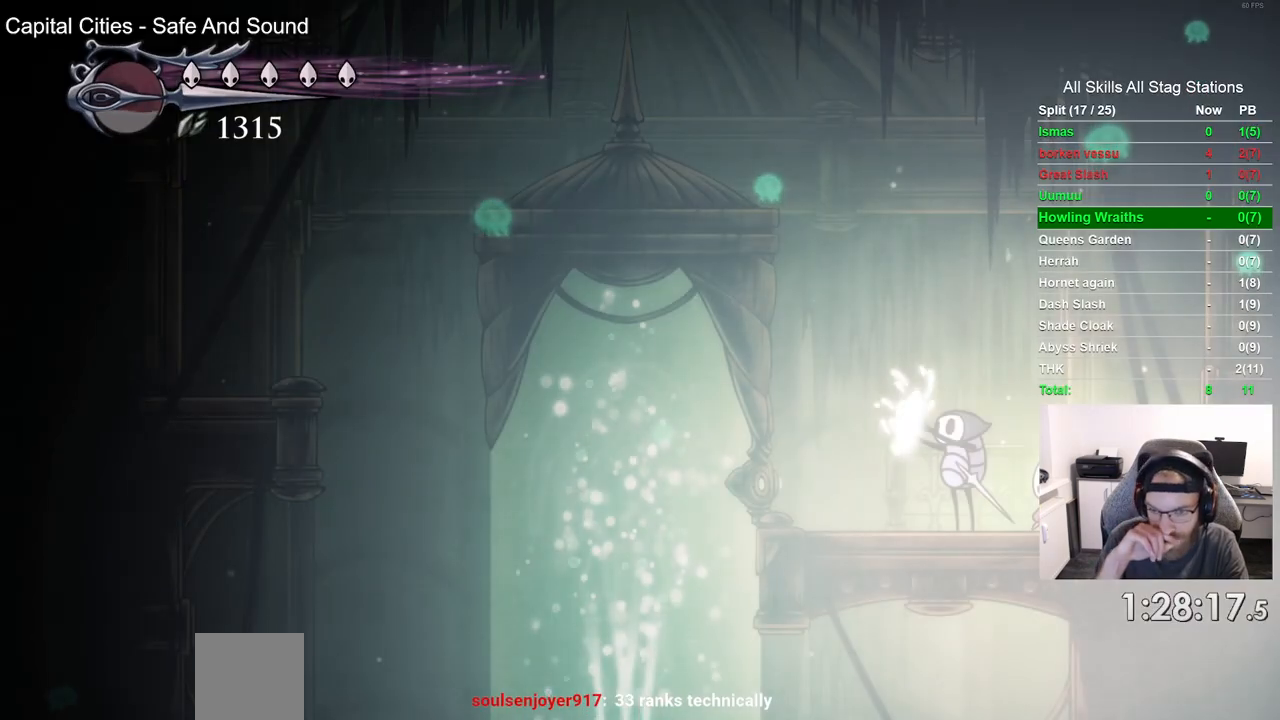
{"buttons": [], "left_stick": "center", "right_stick": "center", "events": []}
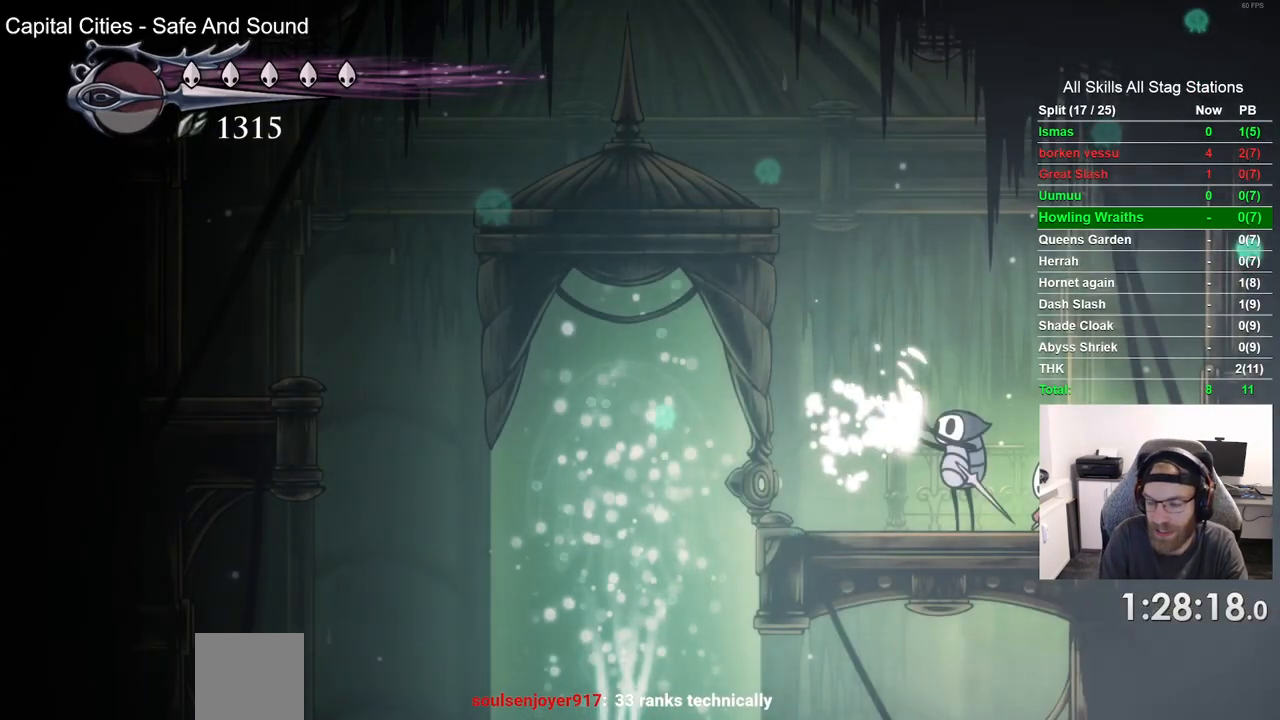
{"buttons": [], "left_stick": "center", "right_stick": "center", "events": []}
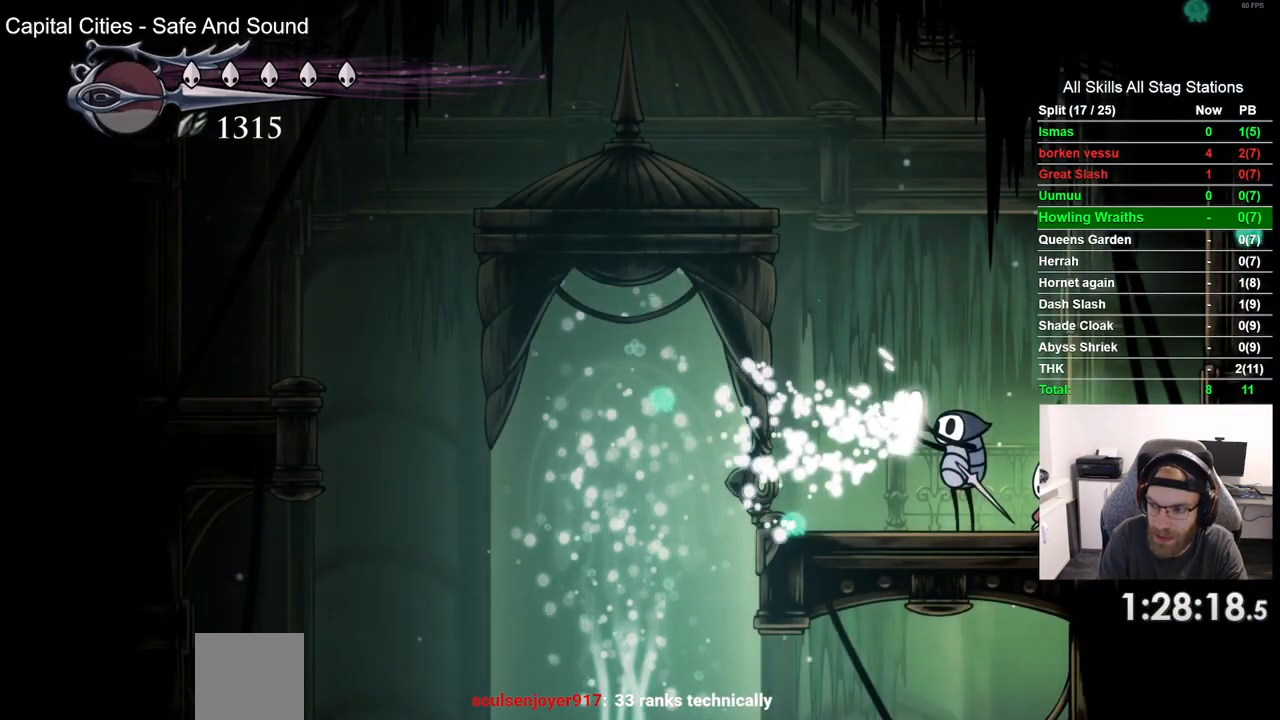
{"buttons": ["DPAD_LEFT"], "left_stick": "center", "right_stick": "center", "events": [[150, "DPAD_LEFT", "down"]]}
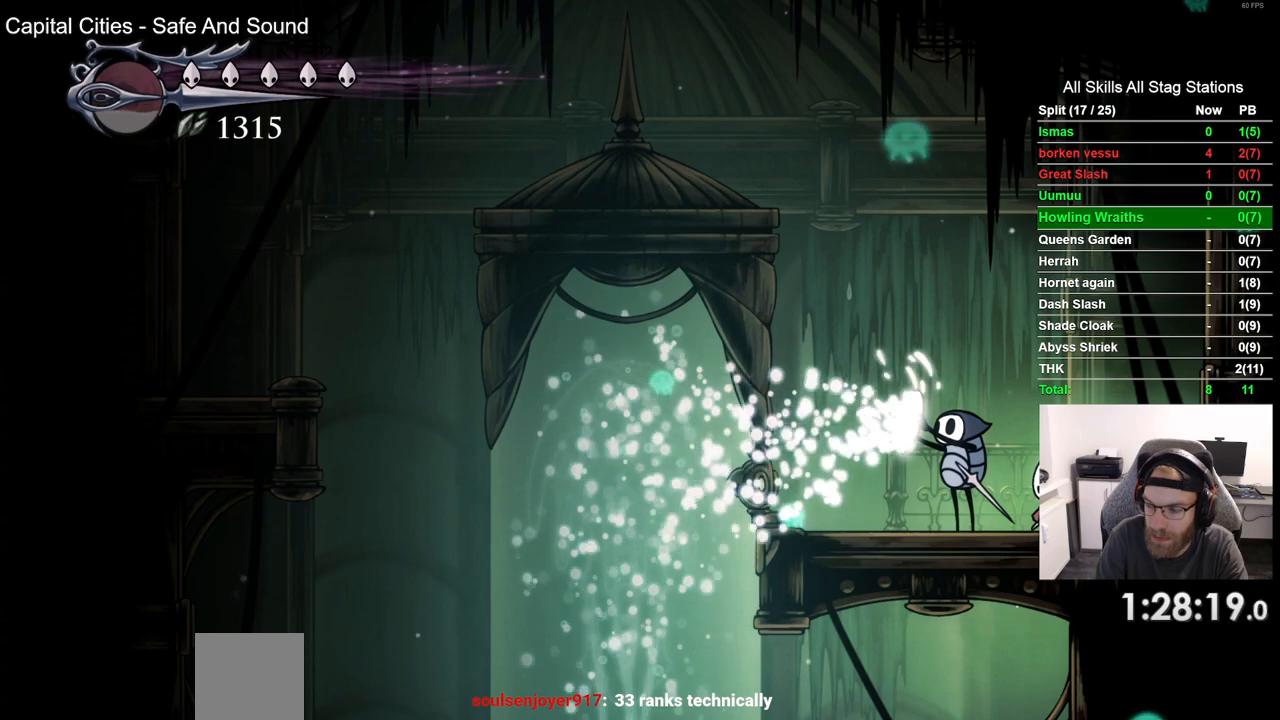
{"buttons": ["DPAD_LEFT"], "left_stick": "center", "right_stick": "center", "events": [[133, "DPAD_LEFT", "up"], [483, "DPAD_LEFT", "down"]]}
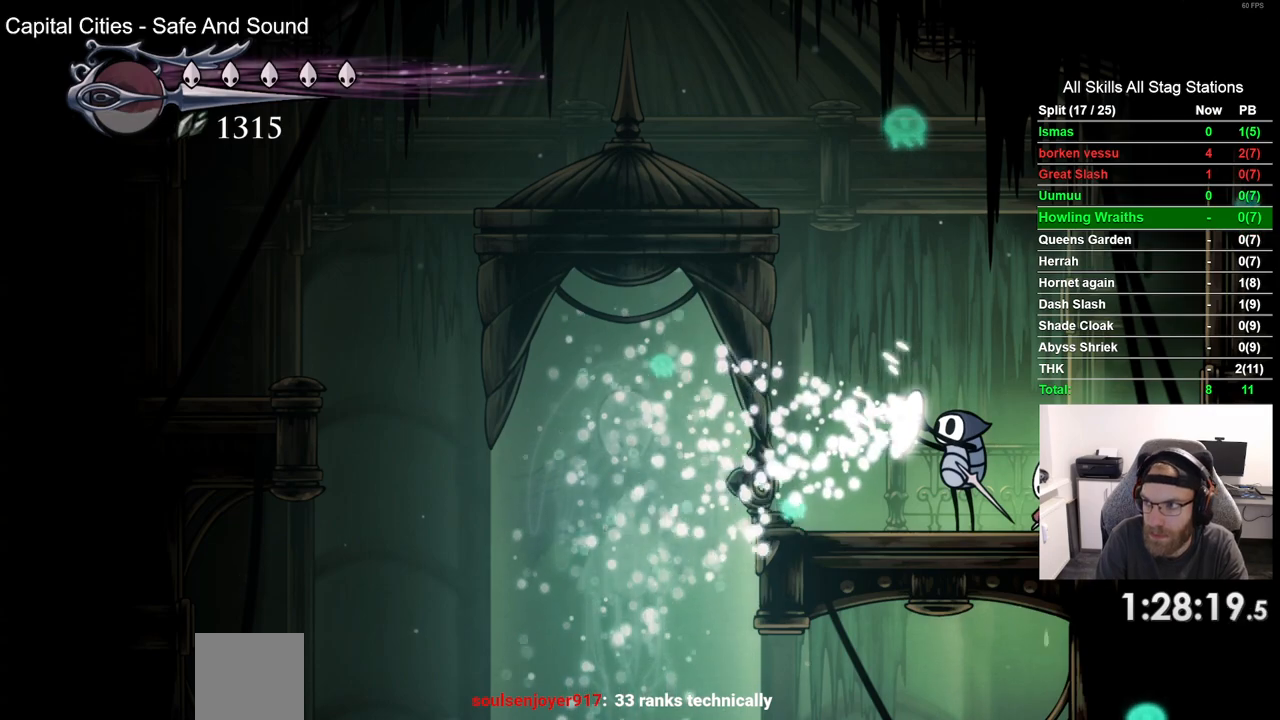
{"buttons": ["DPAD_LEFT"], "left_stick": "center", "right_stick": "center", "events": []}
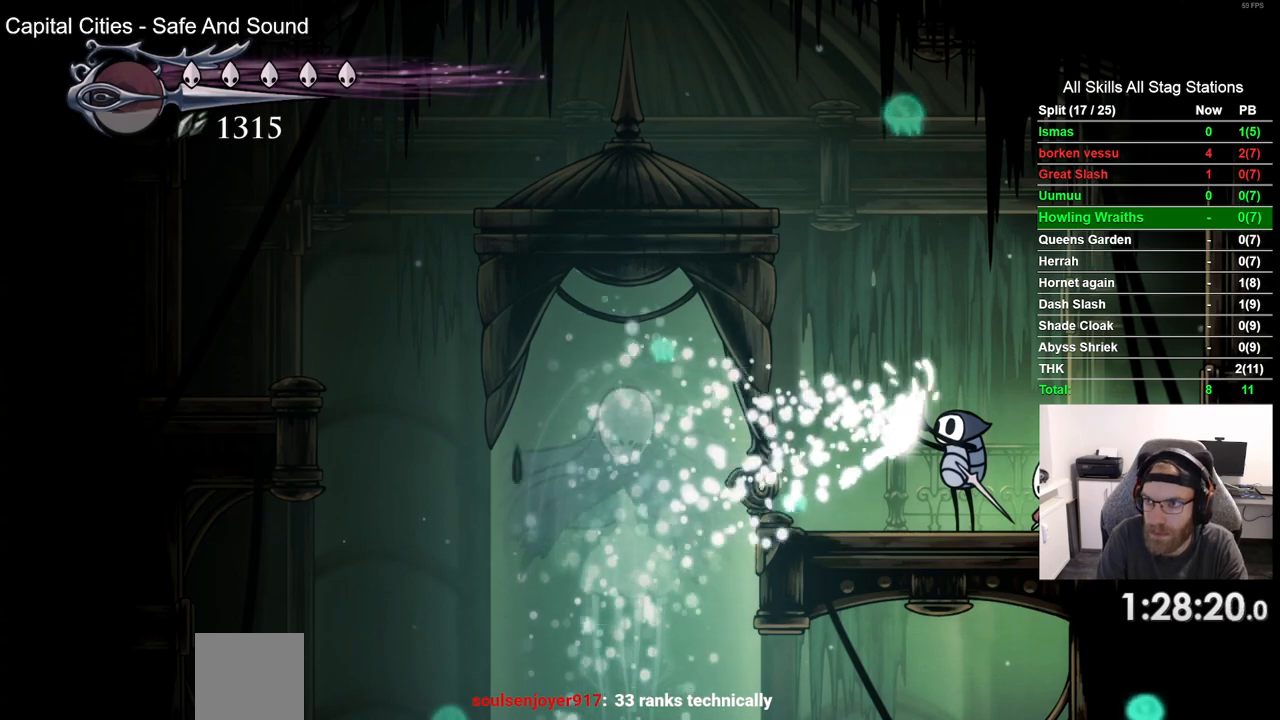
{"buttons": [], "left_stick": "center", "right_stick": "center", "events": [[300, "DPAD_LEFT", "up"]]}
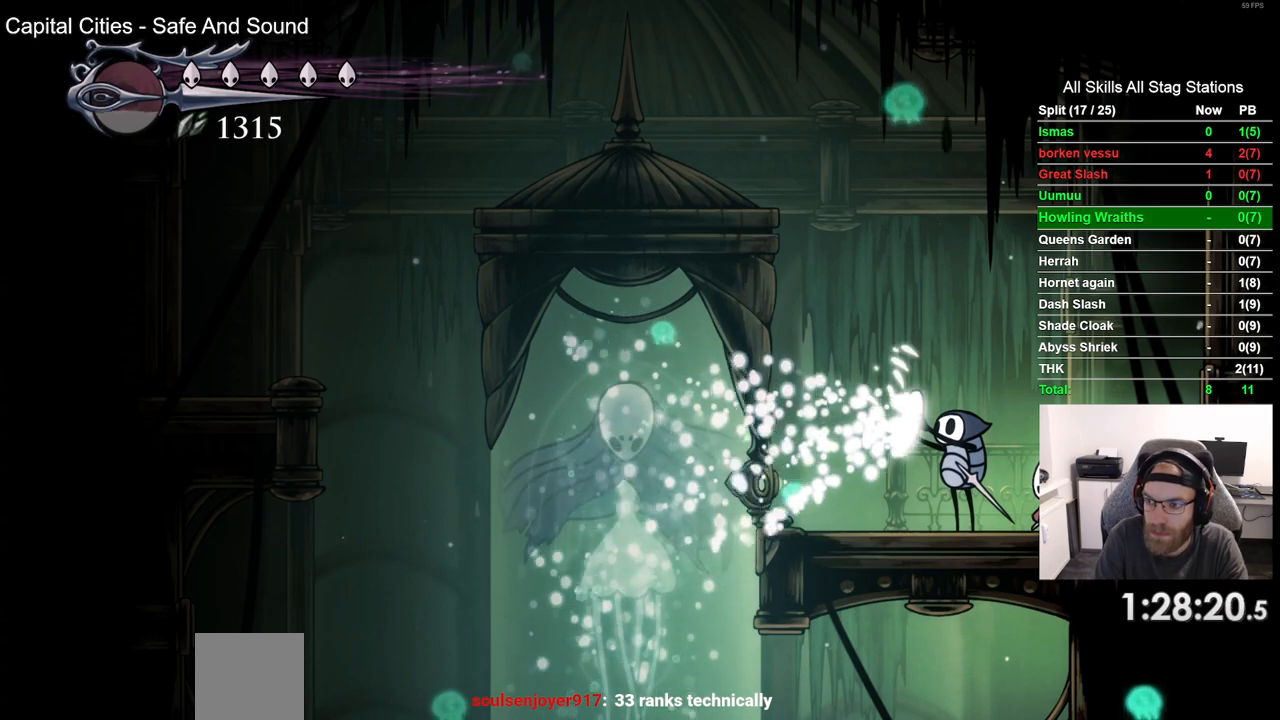
{"buttons": [], "left_stick": "center", "right_stick": "center", "events": []}
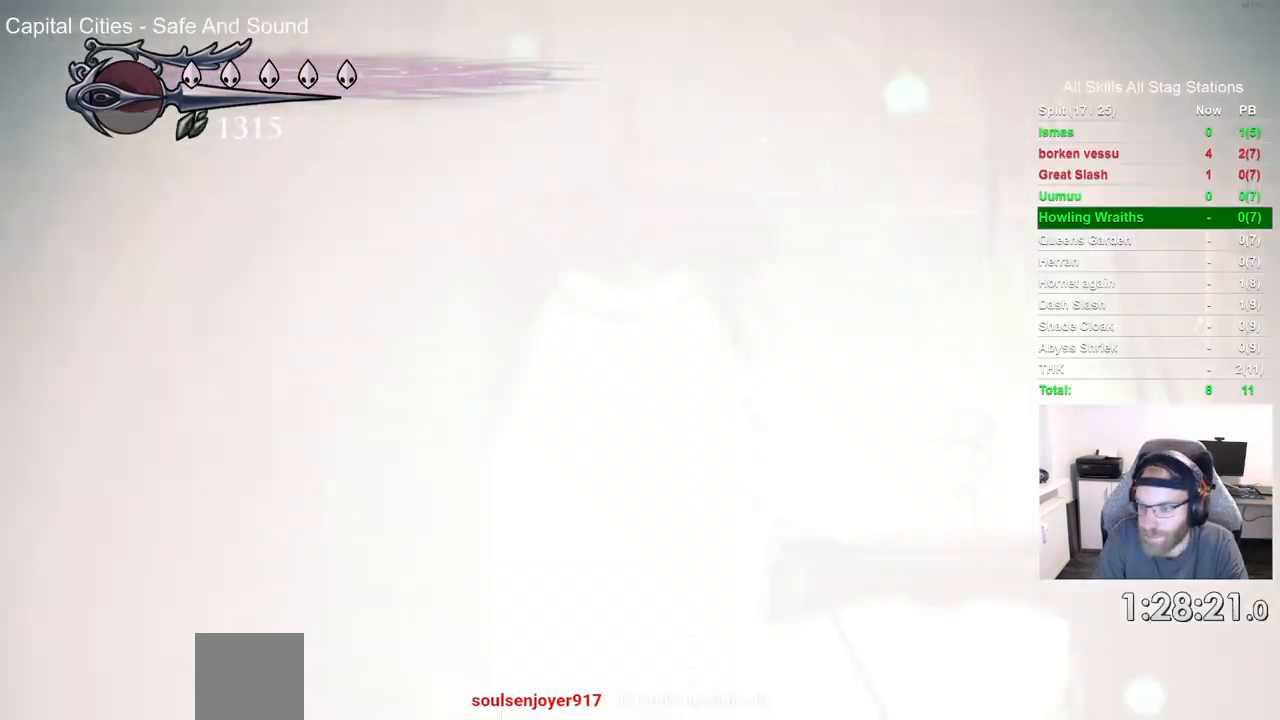
{"buttons": ["DPAD_LEFT"], "left_stick": "center", "right_stick": "center", "events": [[367, "DPAD_LEFT", "down"]]}
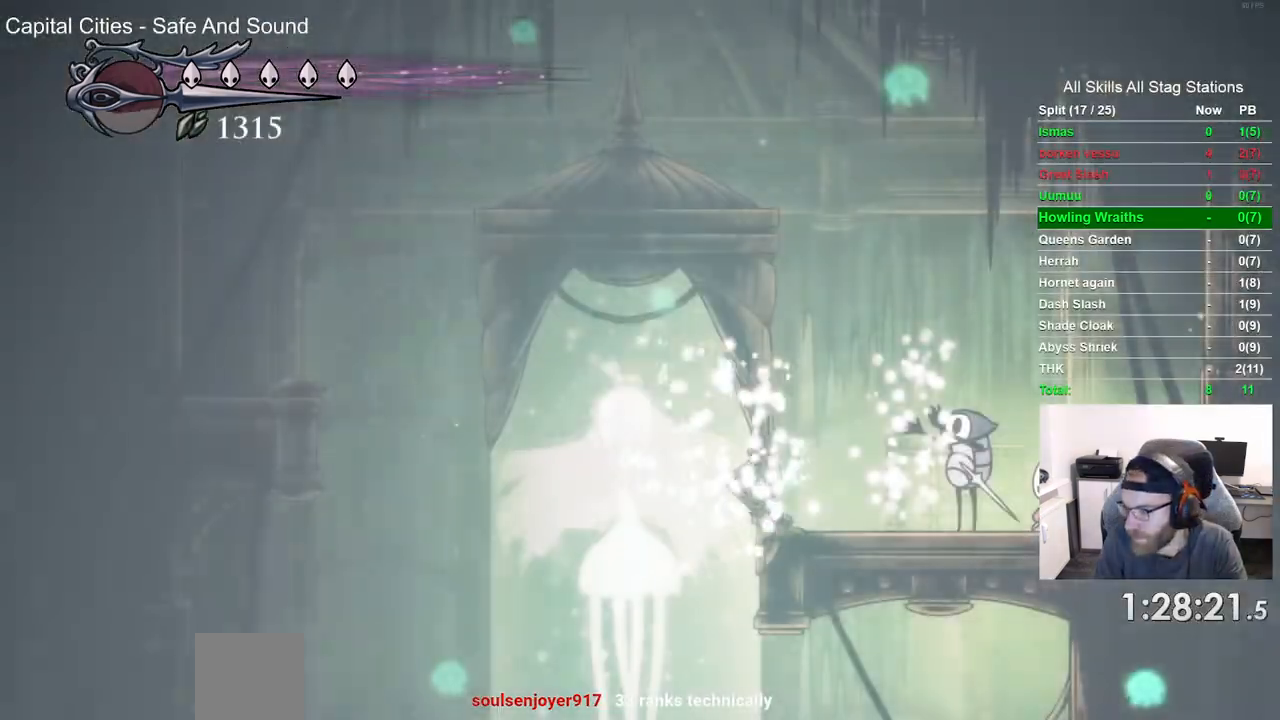
{"buttons": ["DPAD_LEFT"], "left_stick": "center", "right_stick": "center", "events": []}
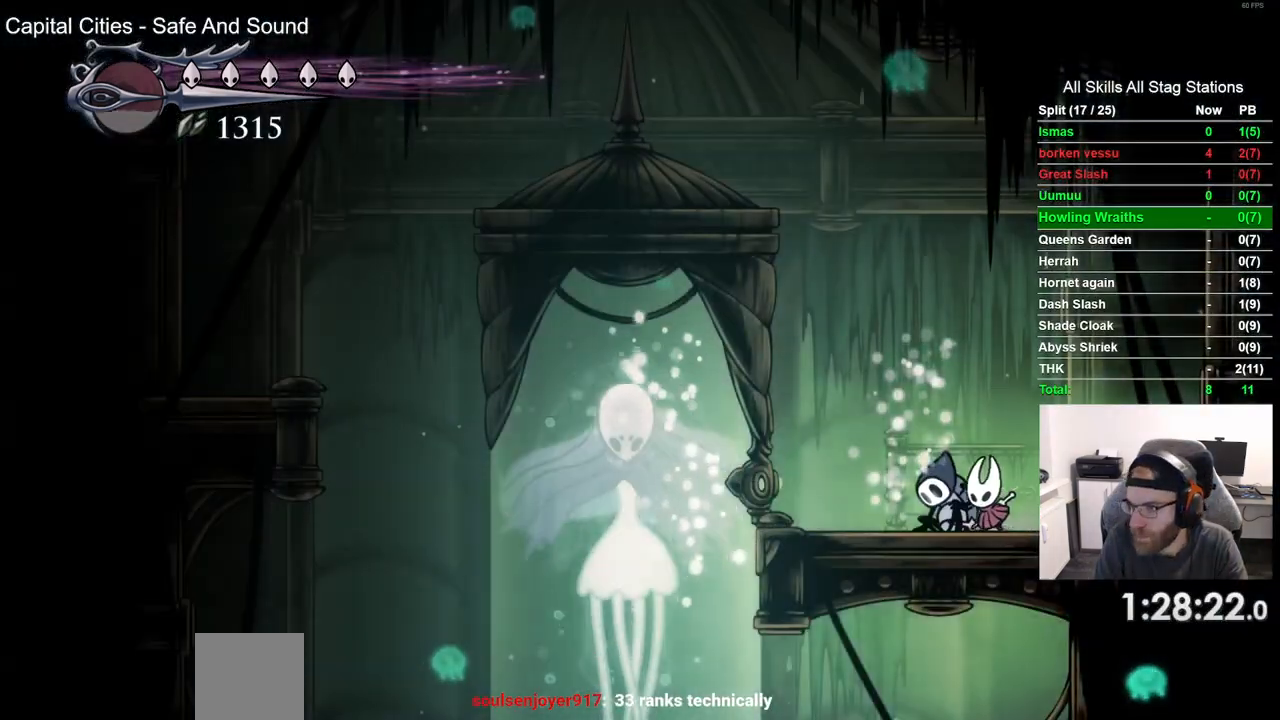
{"buttons": ["DPAD_LEFT"], "left_stick": "center", "right_stick": "center", "events": []}
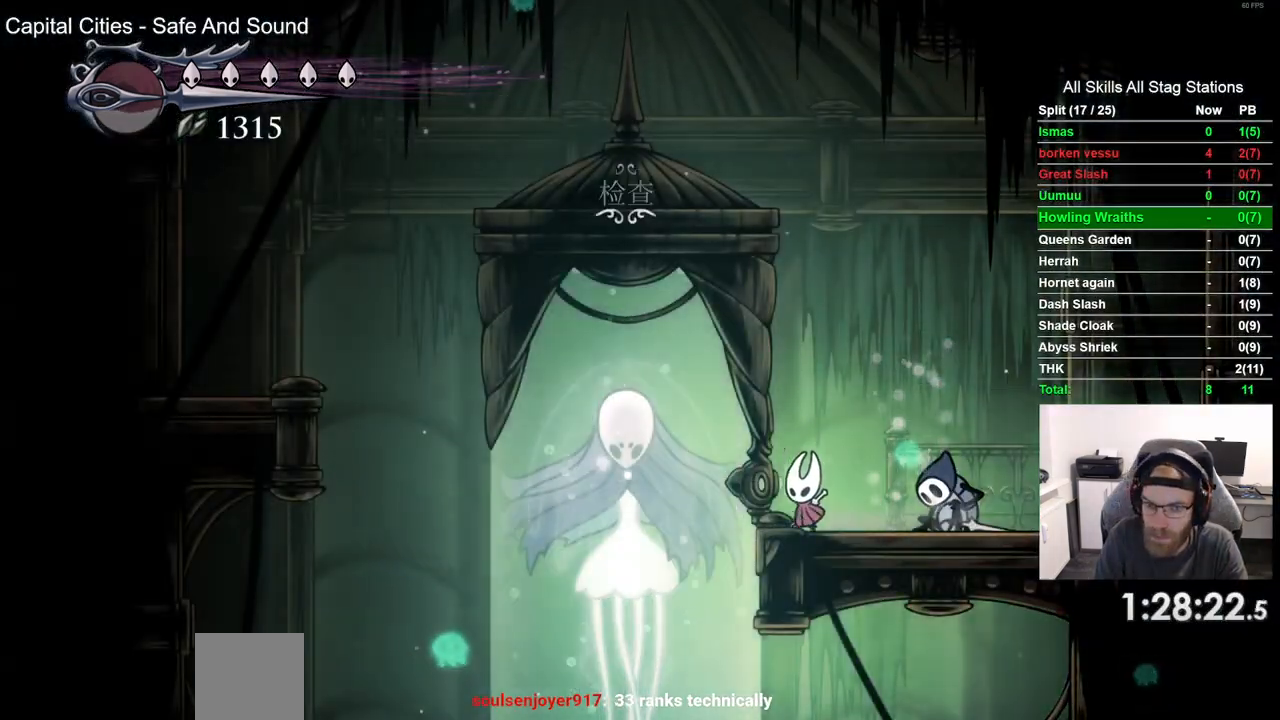
{"buttons": [], "left_stick": "center", "right_stick": "center", "events": [[67, "DPAD_LEFT", "up"], [117, "DPAD_UP", "down"], [267, "DPAD_UP", "up"]]}
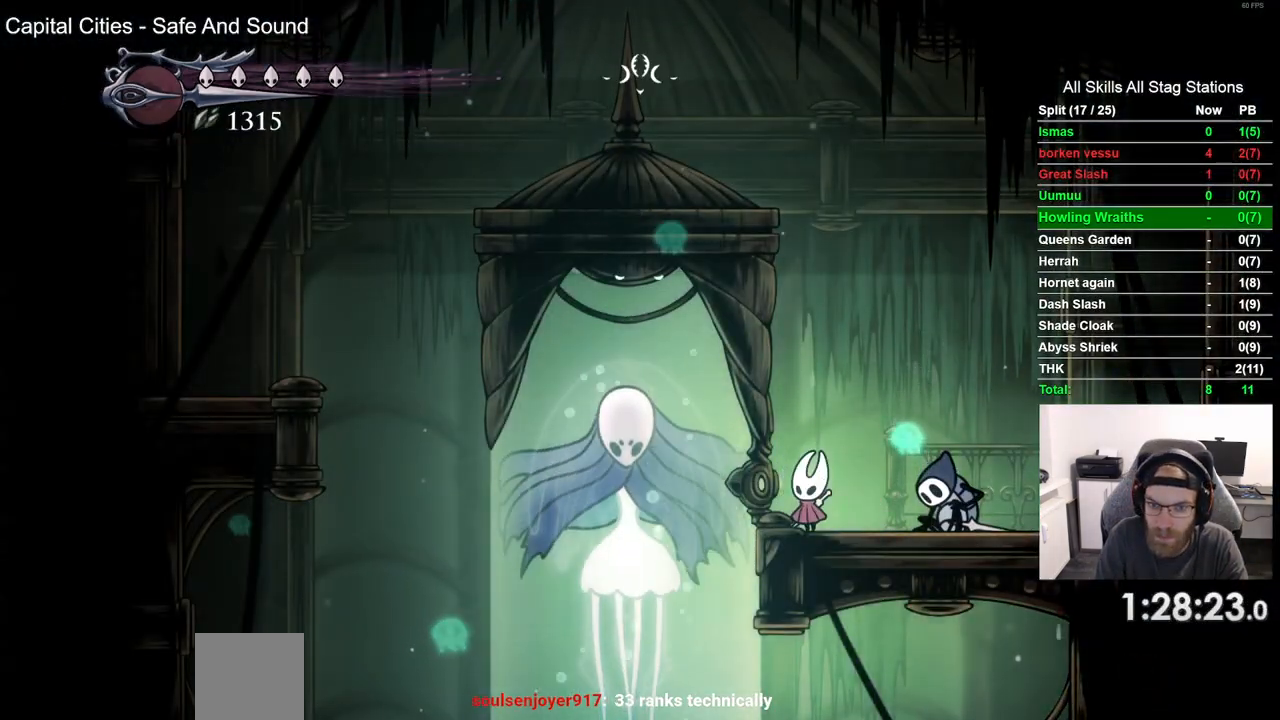
{"buttons": [], "left_stick": "center", "right_stick": "center", "events": []}